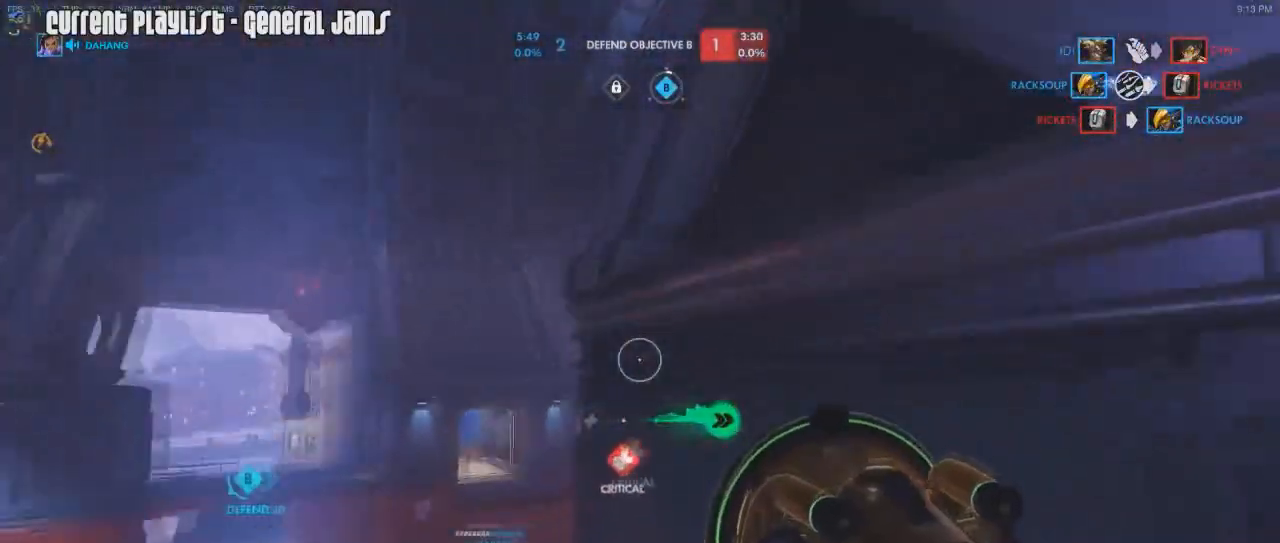
Gameplay with keyboard and mouse; each line is a JSON object with the keys and mouse buttons held at the frame after it. "events" lists presses ("down") and releases ("up") of "1", "2", "3", "4", "5", "a", "alt", "c", "caps_lock", "d", "e", "f", "g", "q", "r", "s", "shift", "space", "t", "tab", "v", "w", "x", "z", "mouse_left", "mouse_middle", "mouse_right", "mouse_mb4", "mouse_mb5", "mouse_wheel_up" and "mouse_wheel_down" between this image and that frame as [ms after this image, input, new state], when the widget could be followed in between. "mouse_left", "mouse_middle", "mouse_right", "mouse_mb4", "mouse_mb5", "mouse_wheel_up", "mouse_wheel_down" = the "left", "middle", "right", "mb4", "mb5", "wheel_up", "wheel_down" buttons of the "mouse" list. No other keys are recorded. Mouse movement is not recorded.
{"keys": ["w"], "mouse": ["right"], "events": [[267, "a", "down"], [467, "a", "up"]]}
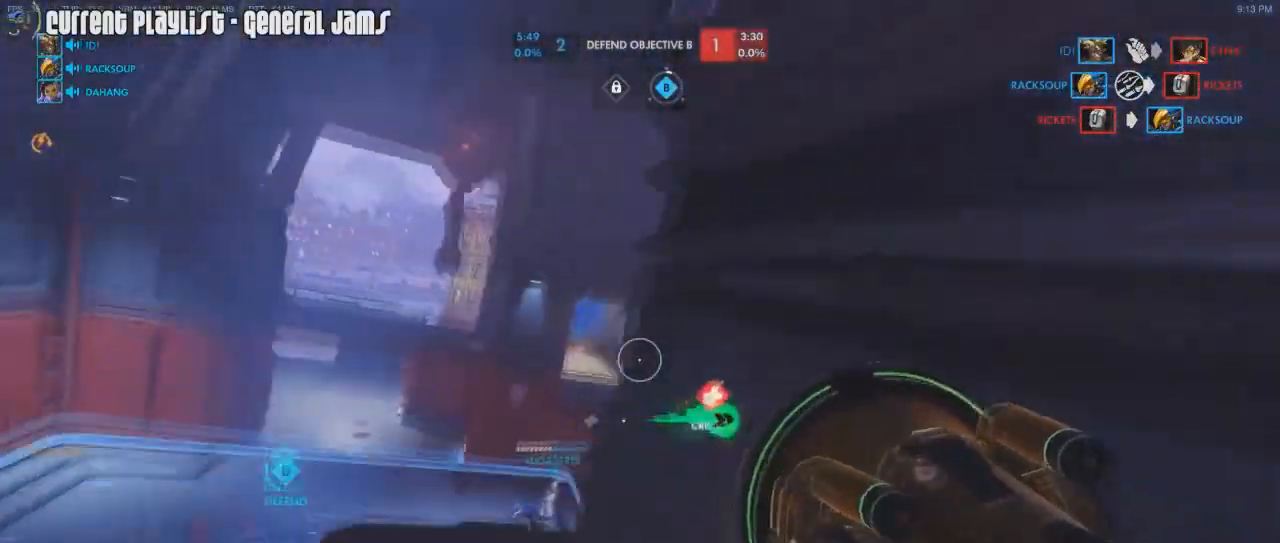
{"keys": ["d", "w"], "mouse": ["right"], "events": [[417, "d", "down"], [417, "mouse_right", "up"], [467, "mouse_right", "down"]]}
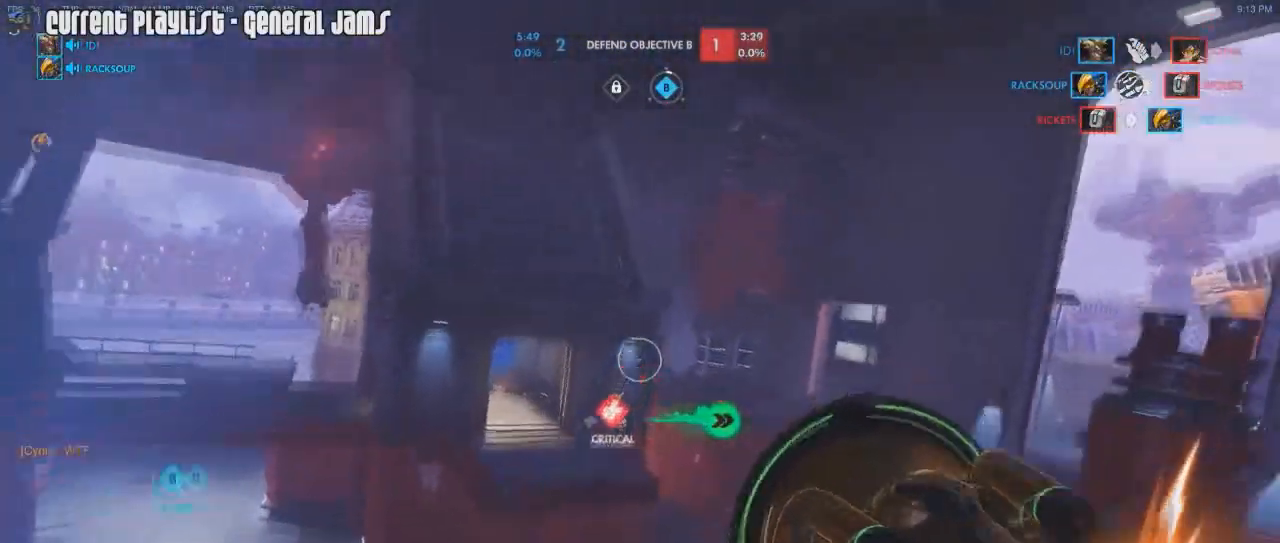
{"keys": ["w"], "mouse": [], "events": [[83, "mouse_right", "up"], [100, "mouse_right", "down"], [117, "d", "up"], [150, "a", "down"], [217, "mouse_right", "up"], [250, "mouse_right", "down"], [350, "a", "up"], [400, "mouse_right", "up"]]}
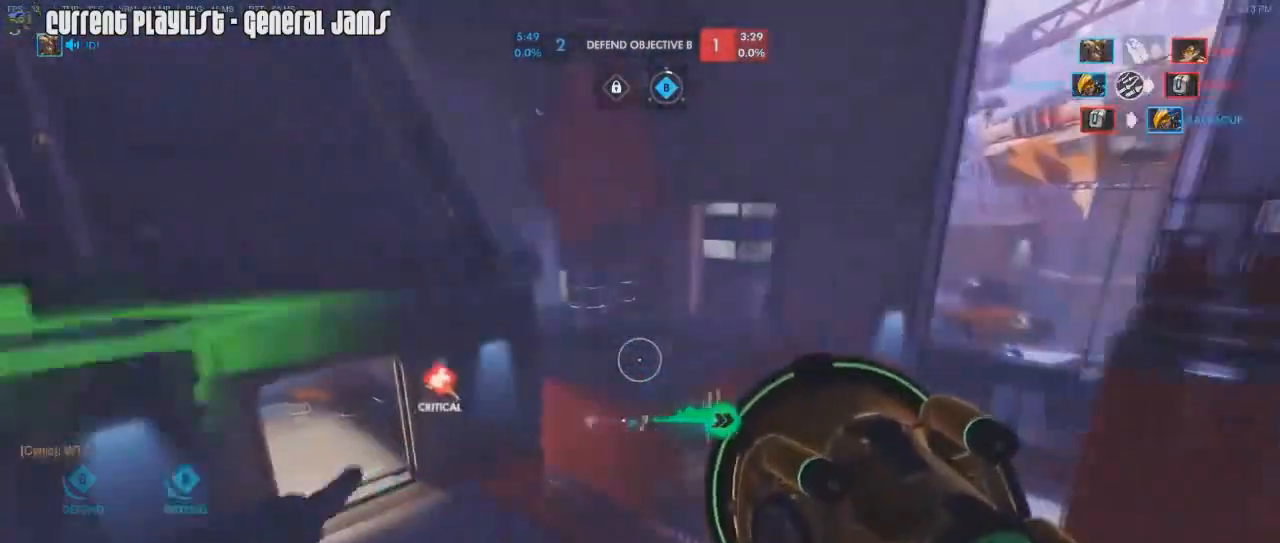
{"keys": ["d", "w"], "mouse": [], "events": [[34, "a", "down"], [334, "a", "up"], [351, "d", "down"]]}
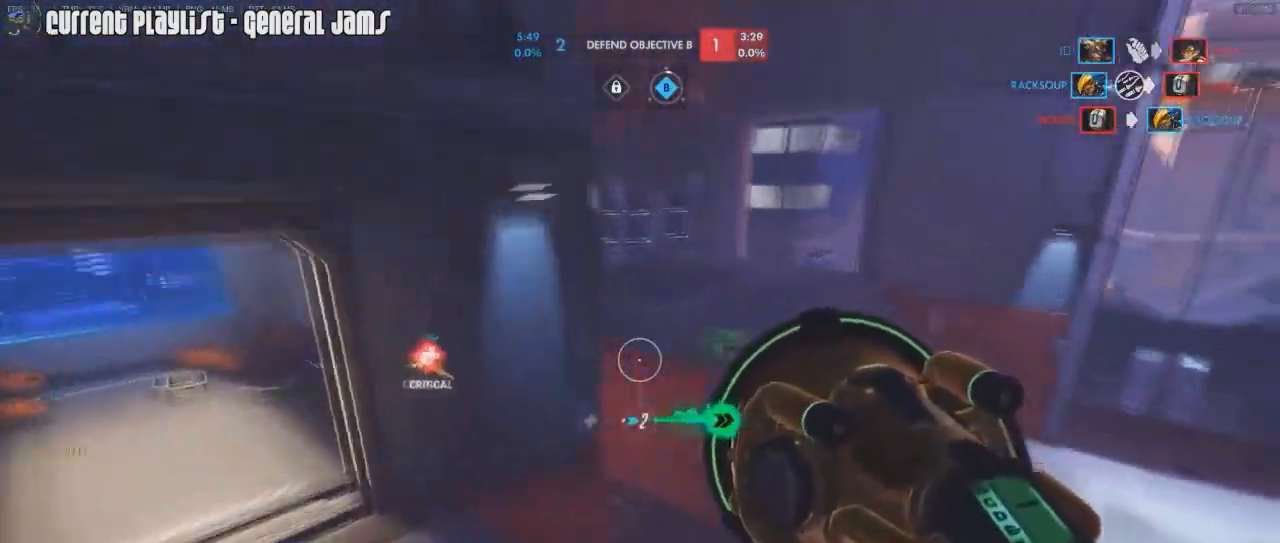
{"keys": ["a", "w"], "mouse": ["right"], "events": [[233, "mouse_right", "down"], [333, "a", "down"], [350, "d", "up"], [350, "mouse_right", "up"], [417, "mouse_right", "down"]]}
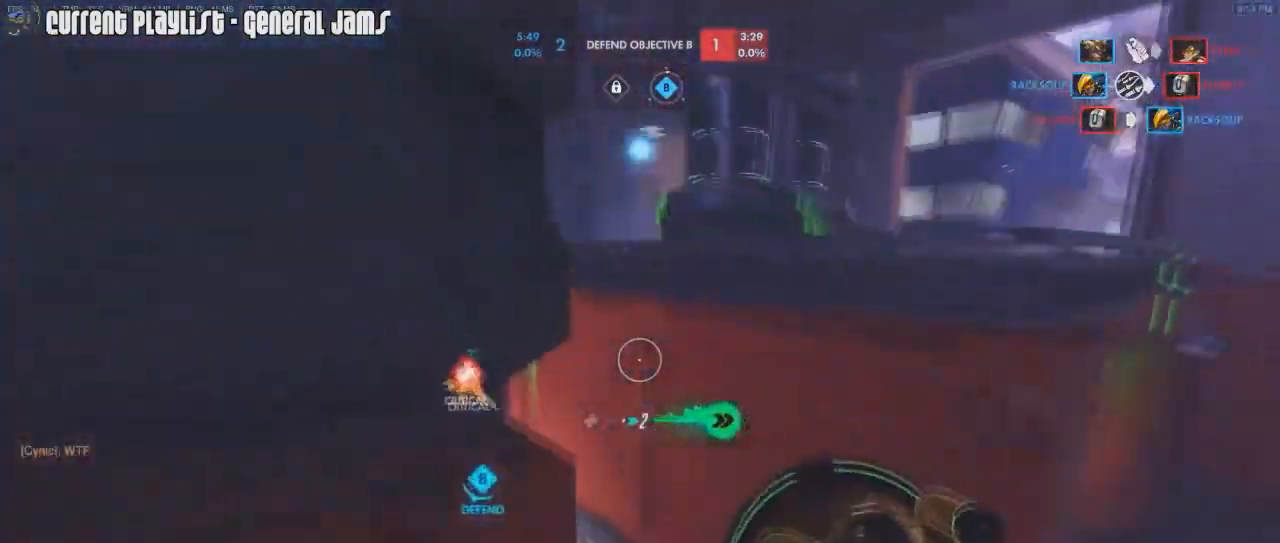
{"keys": ["a", "w"], "mouse": [], "events": [[34, "mouse_right", "up"], [67, "mouse_right", "down"], [100, "a", "up"], [150, "a", "down"], [150, "mouse_right", "up"], [150, "space", "down"], [200, "mouse_right", "down"], [250, "space", "up"], [301, "mouse_right", "up"], [334, "mouse_right", "down"], [484, "mouse_right", "up"]]}
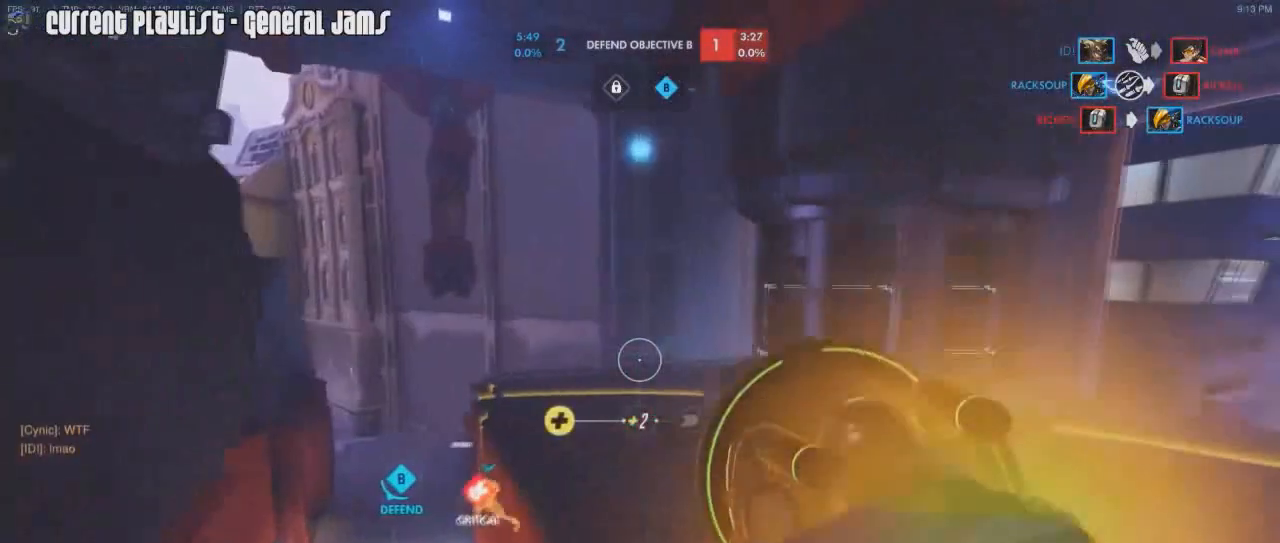
{"keys": ["a", "w"], "mouse": [], "events": [[83, "mouse_right", "down"], [167, "mouse_right", "up"], [267, "r", "down"], [317, "r", "up"]]}
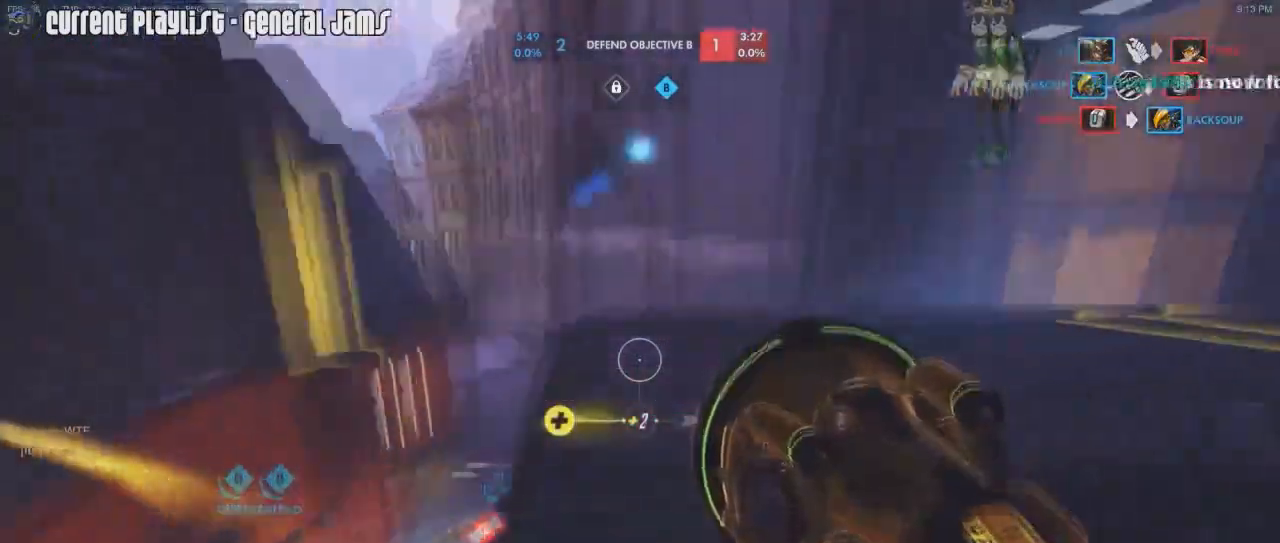
{"keys": ["a", "s"], "mouse": [], "events": [[50, "w", "up"], [134, "mouse_right", "down"], [317, "s", "down"], [367, "mouse_right", "up"]]}
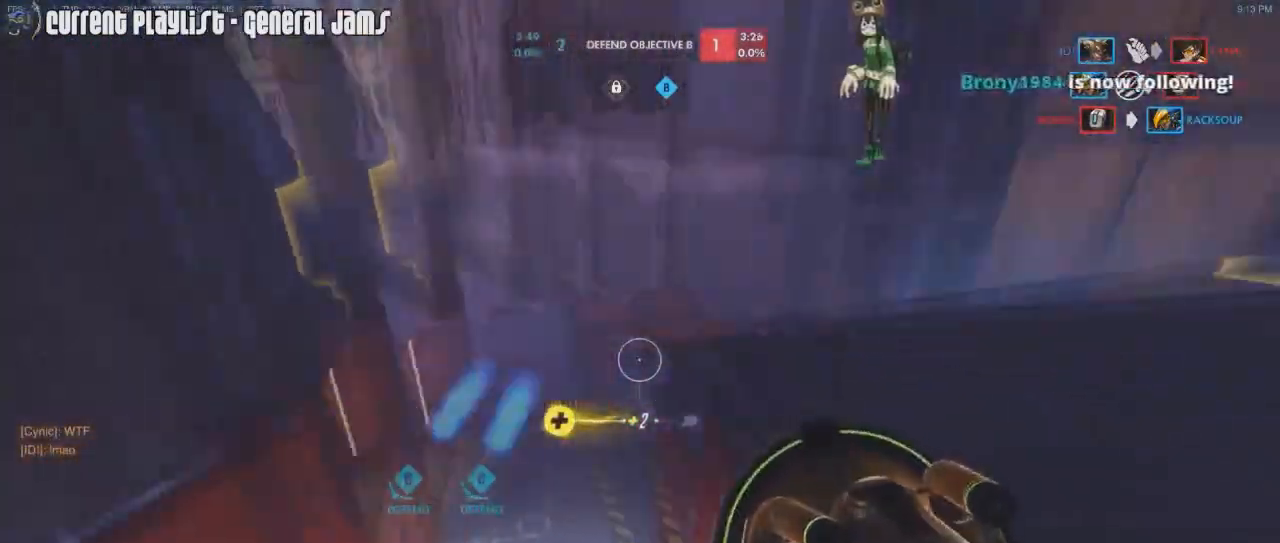
{"keys": ["d"], "mouse": ["right"], "events": [[100, "d", "down"], [150, "mouse_right", "down"], [250, "mouse_right", "up"], [300, "a", "up"], [300, "mouse_right", "down"], [300, "s", "up"], [400, "mouse_right", "up"], [484, "mouse_right", "down"]]}
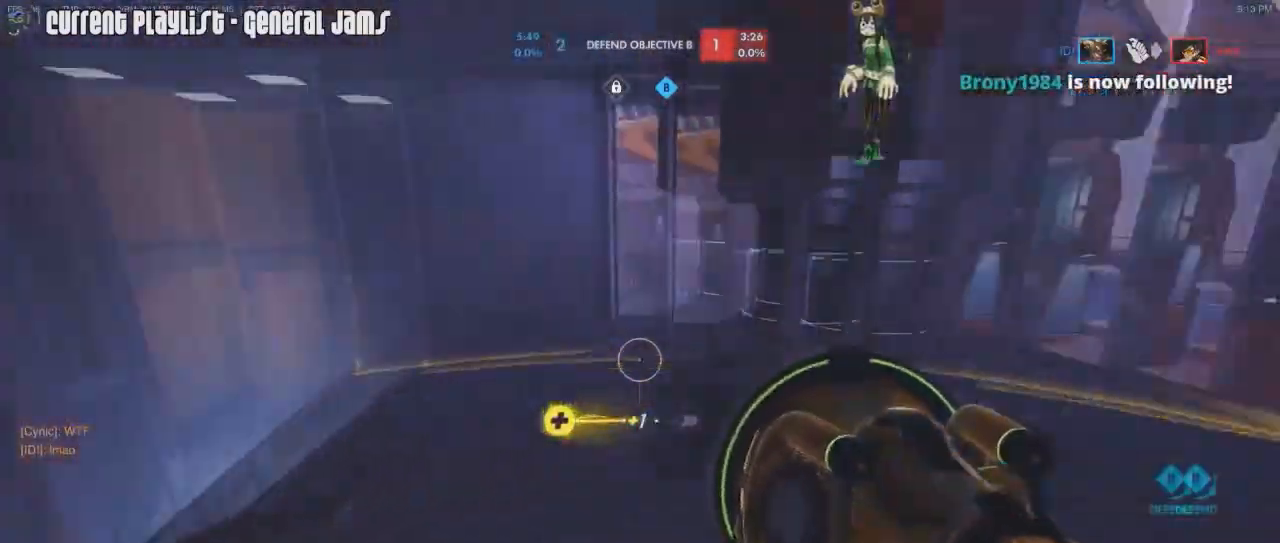
{"keys": ["a", "w"], "mouse": [], "events": [[34, "mouse_right", "up"], [34, "w", "down"], [117, "d", "up"], [217, "d", "down"], [267, "w", "up"], [317, "w", "down"], [351, "a", "down"], [351, "d", "up"]]}
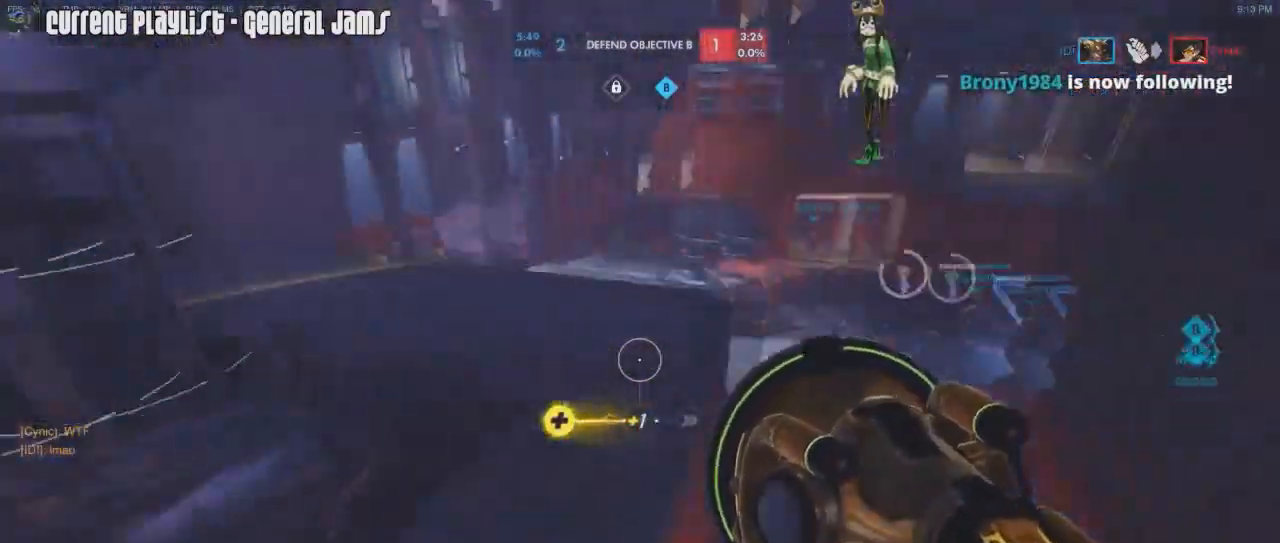
{"keys": ["d", "w"], "mouse": [], "events": [[50, "a", "up"], [133, "d", "down"], [367, "mouse_right", "down"], [417, "mouse_right", "up"]]}
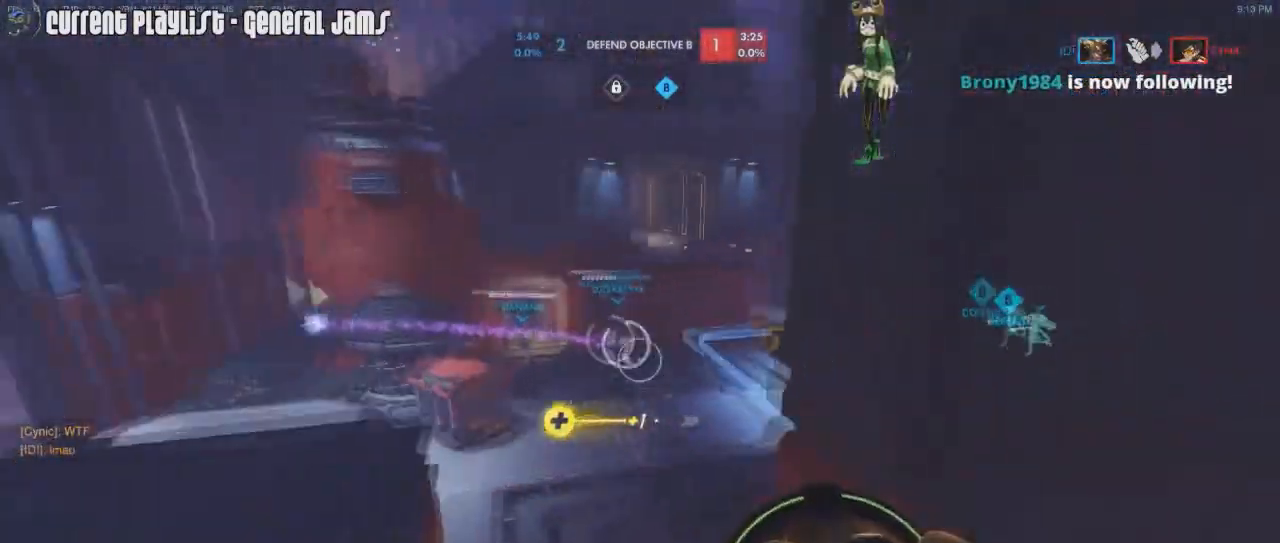
{"keys": ["d"], "mouse": ["right"], "events": [[17, "mouse_right", "down"], [100, "mouse_right", "up"], [150, "mouse_right", "down"], [150, "w", "up"], [234, "w", "down"], [334, "w", "up"]]}
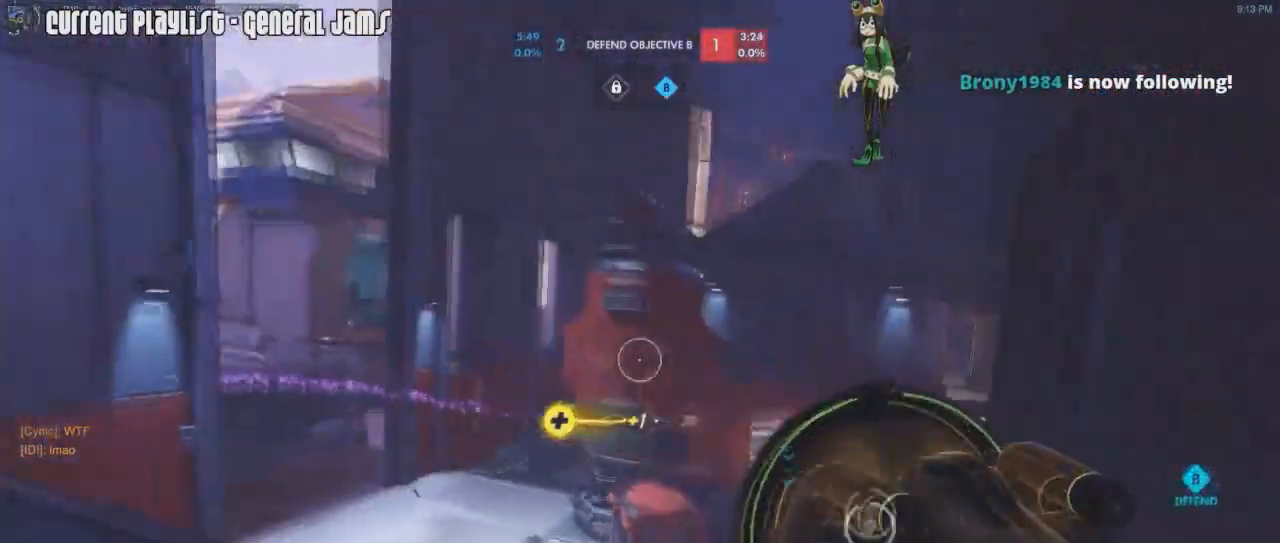
{"keys": ["d", "w"], "mouse": [], "events": [[83, "w", "down"], [217, "space", "down"], [317, "space", "up"], [350, "mouse_right", "up"], [400, "mouse_right", "down"], [500, "mouse_right", "up"]]}
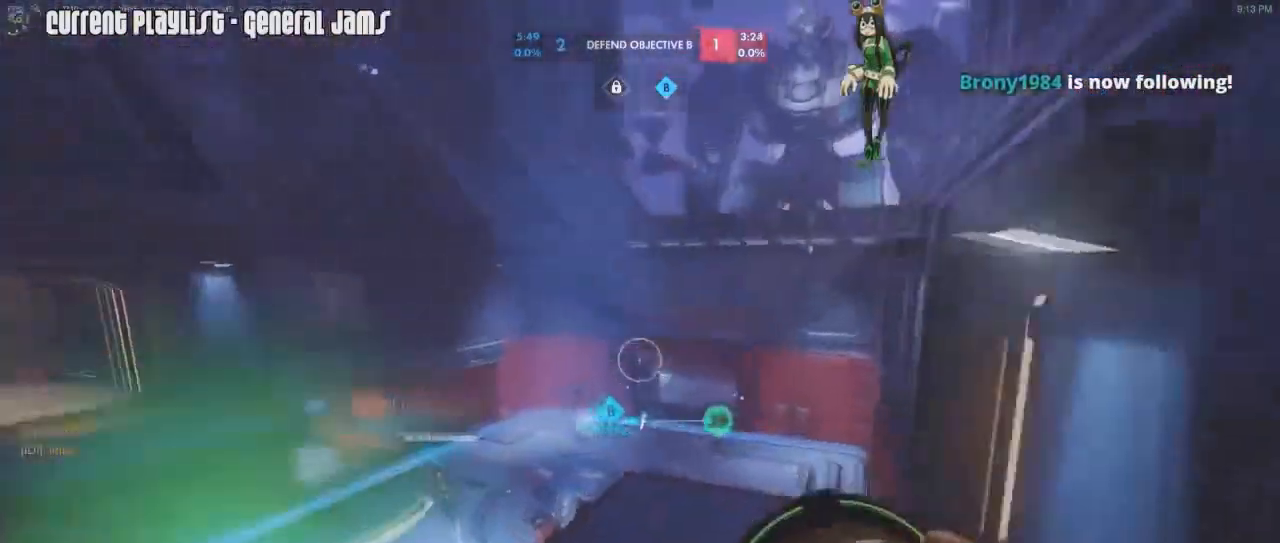
{"keys": ["s"], "mouse": ["right"], "events": [[50, "mouse_right", "down"], [100, "w", "up"], [134, "mouse_right", "up"], [134, "space", "down"], [334, "space", "up"], [367, "s", "down"], [467, "d", "up"], [467, "mouse_right", "down"]]}
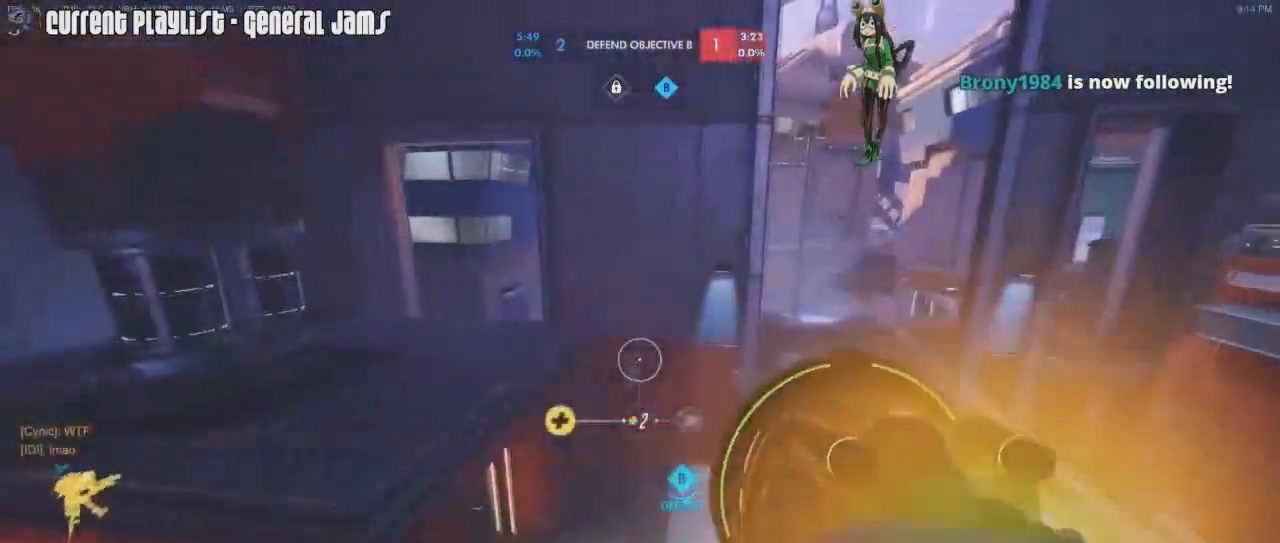
{"keys": ["a"], "mouse": ["left"], "events": [[66, "mouse_right", "up"], [150, "a", "down"], [150, "mouse_right", "down"], [200, "s", "up"], [250, "mouse_right", "up"], [333, "mouse_right", "down"], [383, "mouse_right", "up"], [434, "mouse_left", "down"]]}
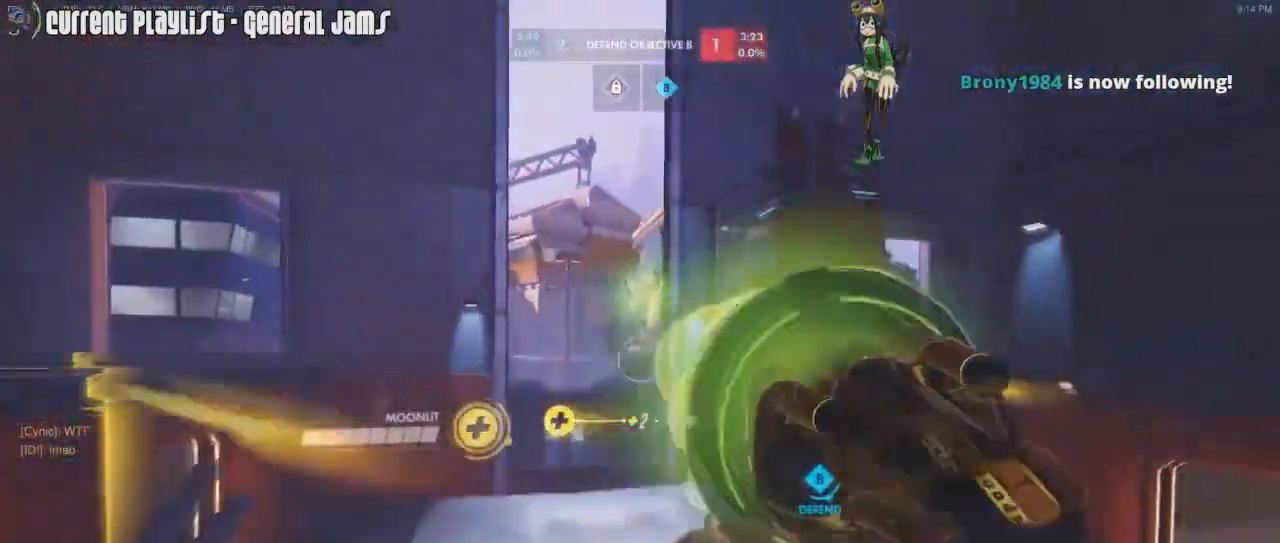
{"keys": ["a", "r", "w"], "mouse": [], "events": [[117, "mouse_right", "down"], [217, "mouse_right", "up"], [317, "mouse_left", "up"], [317, "w", "down"], [451, "r", "down"]]}
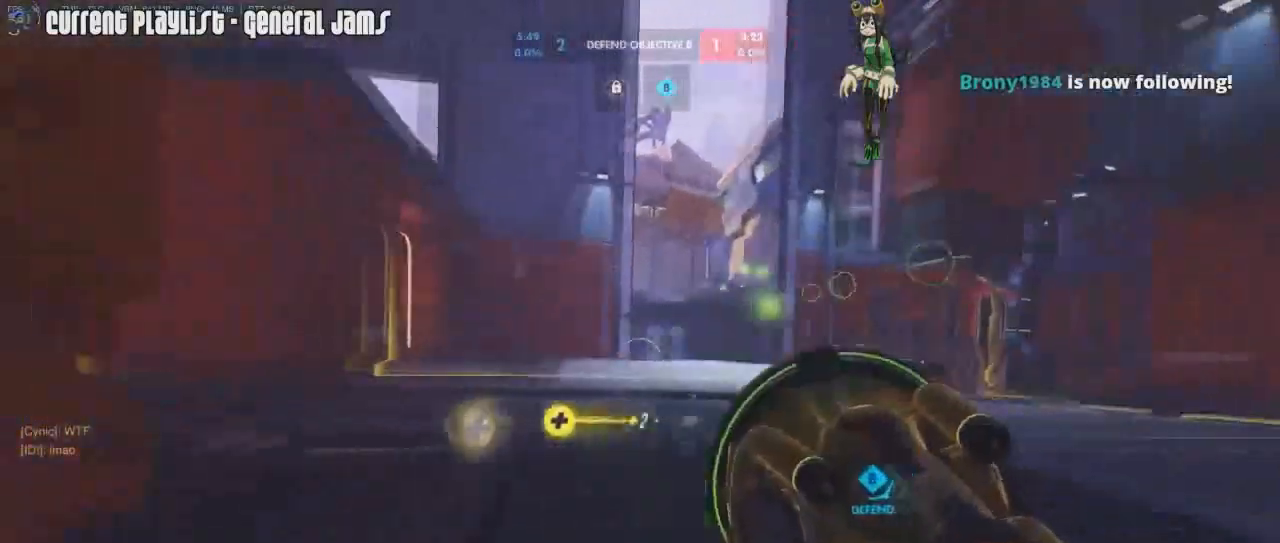
{"keys": ["d", "w"], "mouse": ["right"], "events": [[50, "r", "up"], [50, "space", "down"], [133, "a", "up"], [133, "space", "up"], [183, "d", "down"], [417, "mouse_right", "down"]]}
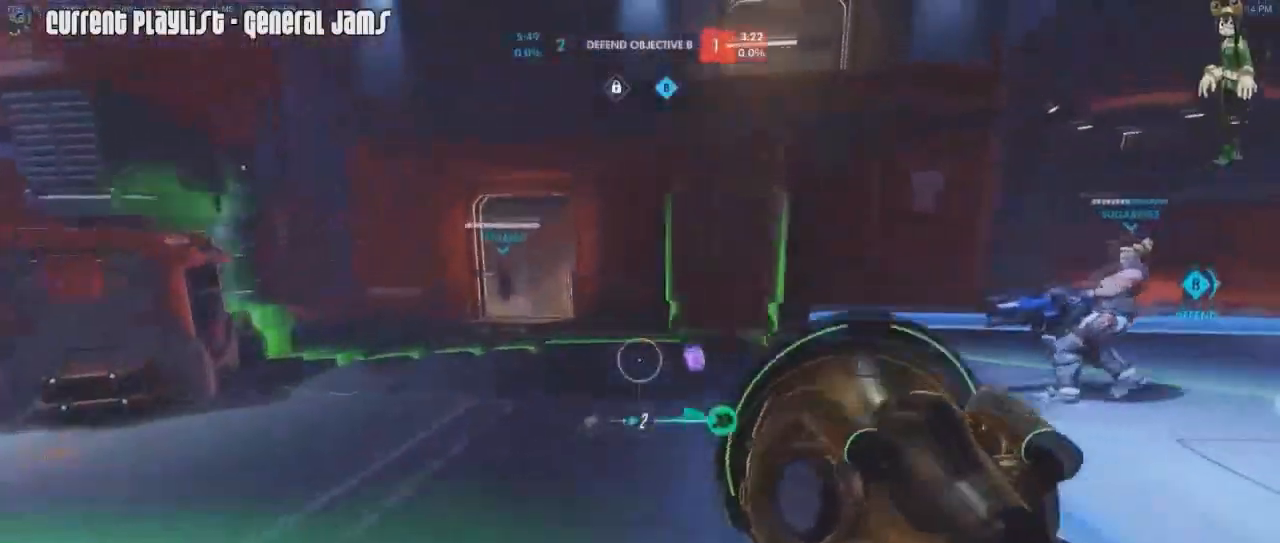
{"keys": ["d", "w"], "mouse": [], "events": [[17, "d", "up"], [17, "mouse_right", "up"], [67, "mouse_right", "down"], [150, "mouse_right", "up"], [150, "r", "down"], [250, "r", "up"], [334, "a", "down"], [384, "a", "up"], [384, "d", "down"]]}
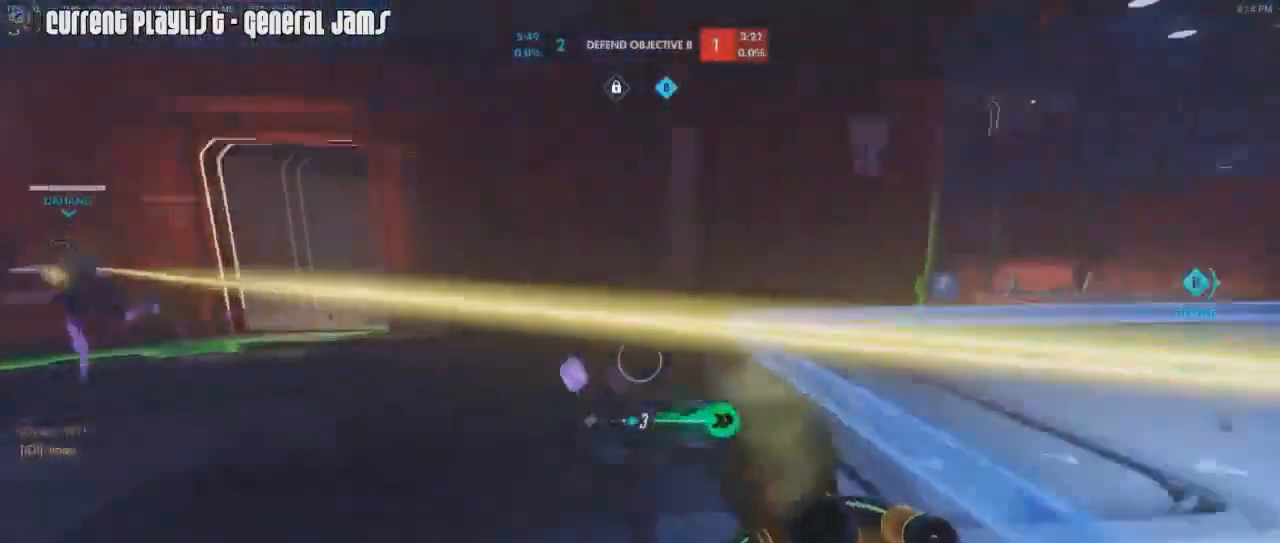
{"keys": ["w"], "mouse": [], "events": [[167, "d", "up"], [217, "a", "down"], [217, "mouse_right", "down"], [267, "a", "up"], [267, "mouse_right", "up"], [317, "r", "down"], [350, "mouse_right", "down"], [400, "r", "up"], [450, "mouse_right", "up"]]}
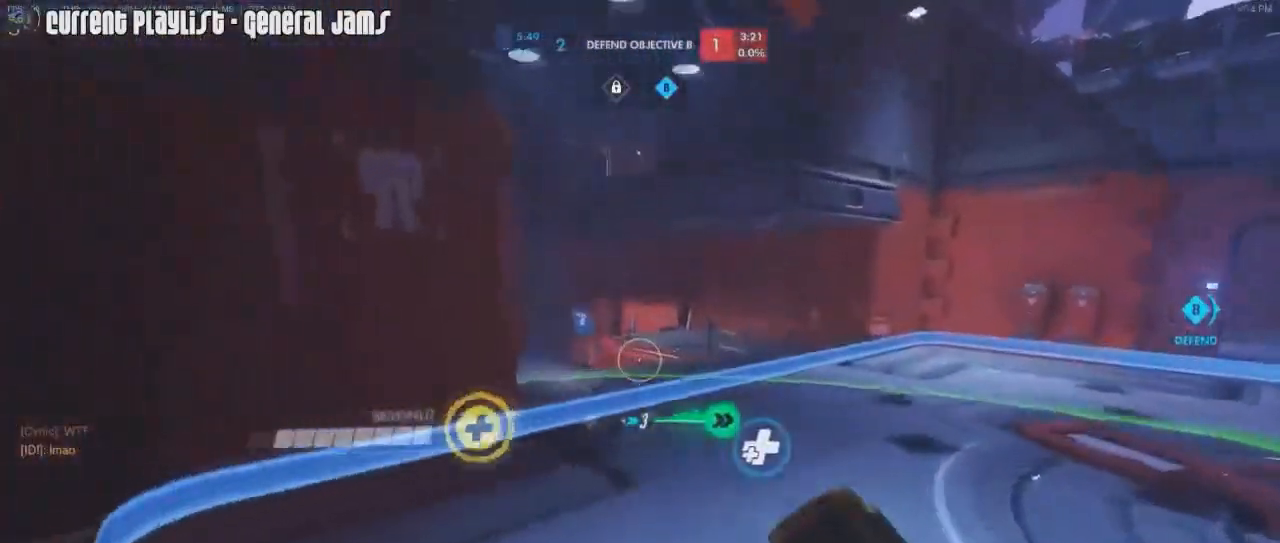
{"keys": ["a", "d", "w"], "mouse": [], "events": [[134, "d", "down"], [184, "a", "down"], [184, "d", "up"], [284, "a", "up"], [317, "d", "down"], [367, "a", "down"], [367, "d", "up"], [417, "d", "down"]]}
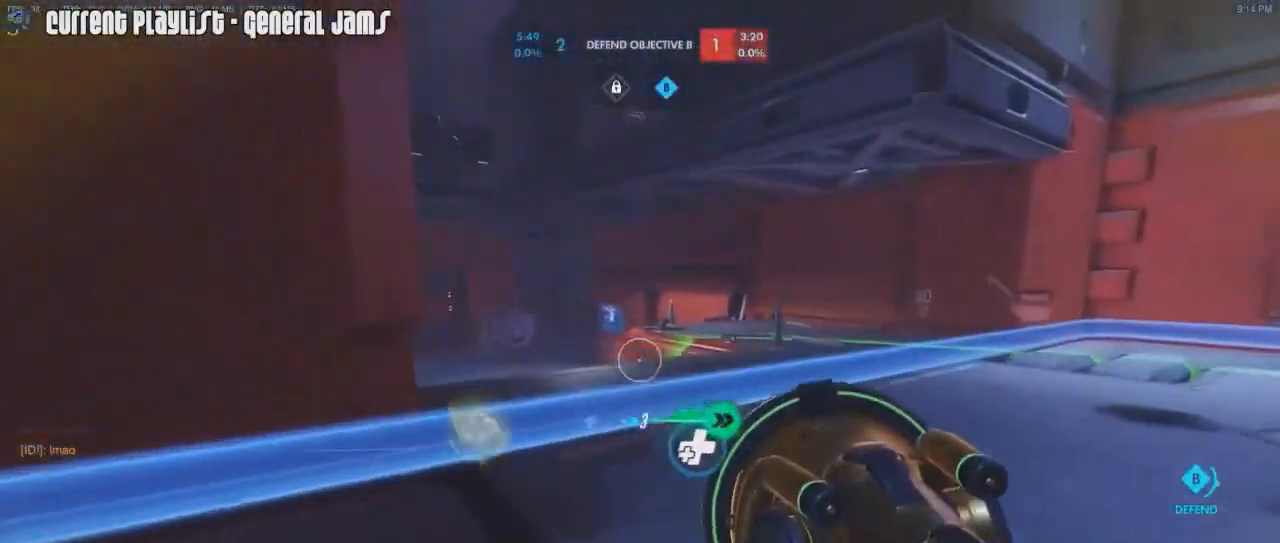
{"keys": ["d", "w"], "mouse": ["right"], "events": [[16, "d", "up"], [100, "mouse_right", "down"], [250, "a", "up"], [250, "mouse_right", "up"], [333, "d", "down"], [383, "mouse_right", "down"]]}
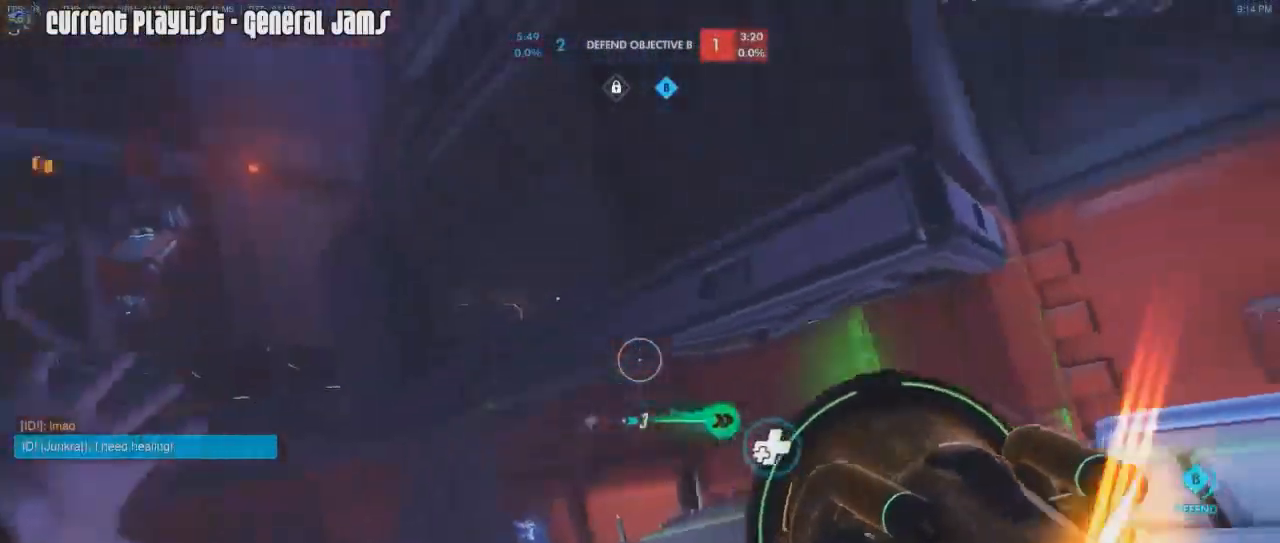
{"keys": ["w"], "mouse": ["right"], "events": [[34, "d", "up"], [117, "mouse_right", "up"], [167, "d", "down"], [217, "mouse_right", "down"], [267, "d", "up"], [267, "mouse_right", "up"], [317, "mouse_right", "down"], [401, "mouse_right", "up"], [451, "mouse_right", "down"]]}
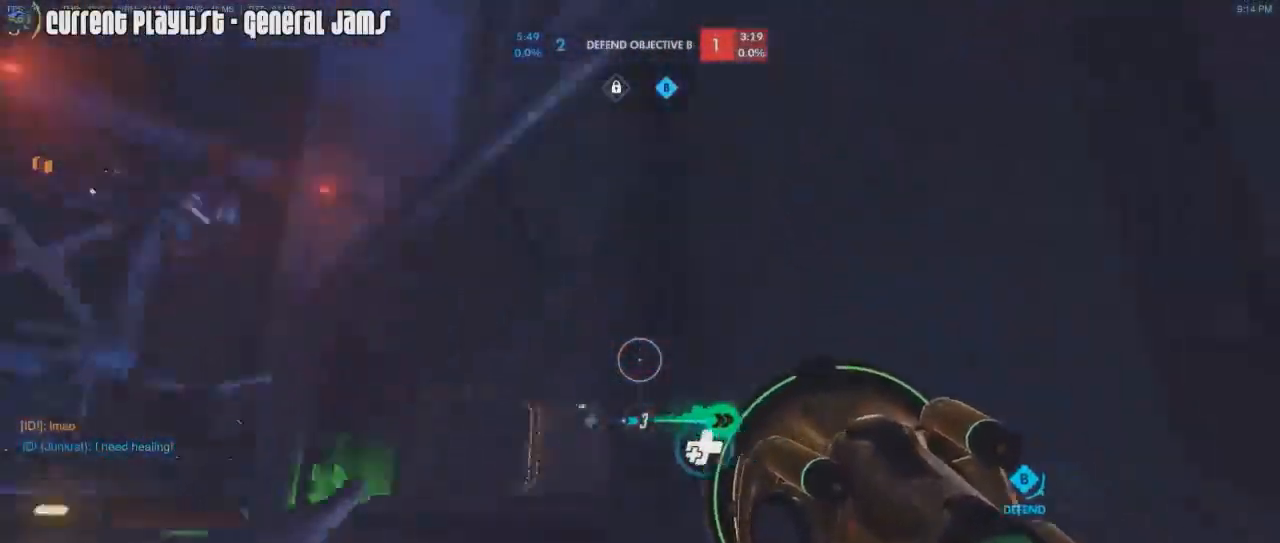
{"keys": ["a", "w"], "mouse": ["right"], "events": [[100, "d", "down"], [183, "d", "up"], [233, "a", "down"], [283, "mouse_right", "up"], [317, "mouse_right", "down"], [417, "mouse_right", "up"], [467, "mouse_right", "down"]]}
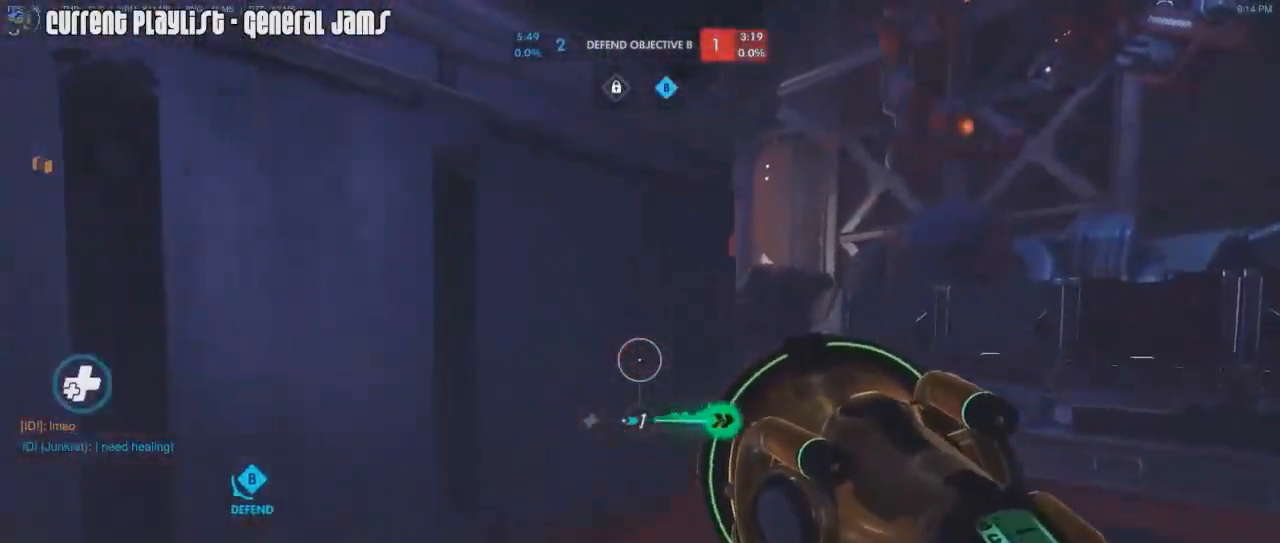
{"keys": ["w"], "mouse": ["right"], "events": [[100, "w", "up"], [250, "s", "down"], [301, "a", "up"], [334, "d", "down"], [334, "s", "up"], [484, "d", "up"], [484, "w", "down"]]}
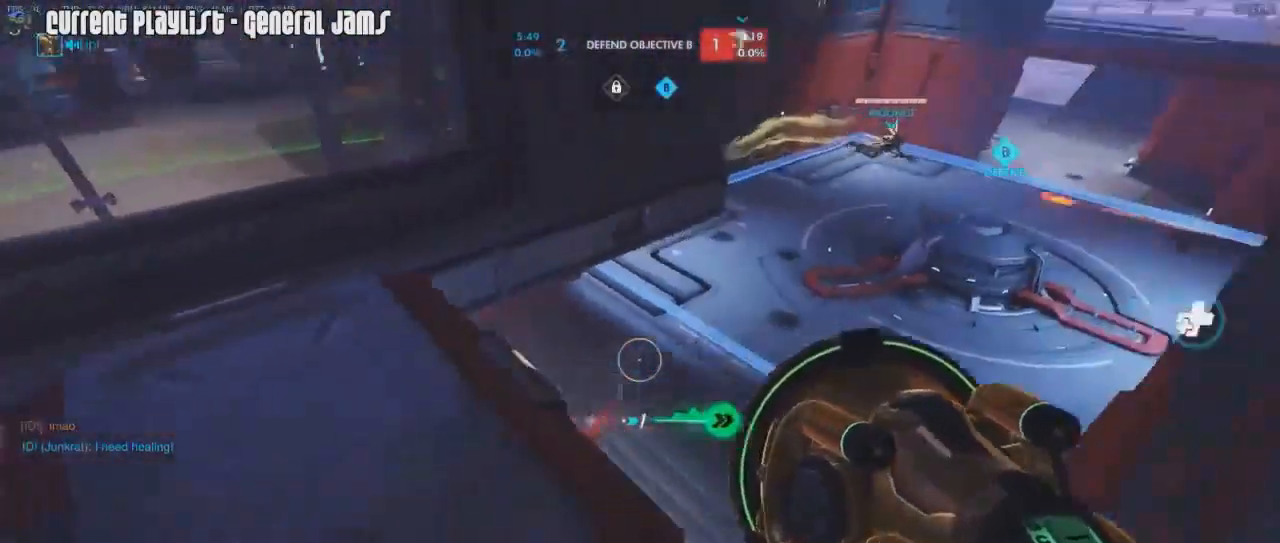
{"keys": ["a", "w"], "mouse": [], "events": [[100, "a", "down"], [100, "mouse_right", "up"], [184, "mouse_right", "down"], [284, "mouse_right", "up"], [334, "mouse_right", "down"], [467, "mouse_right", "up"]]}
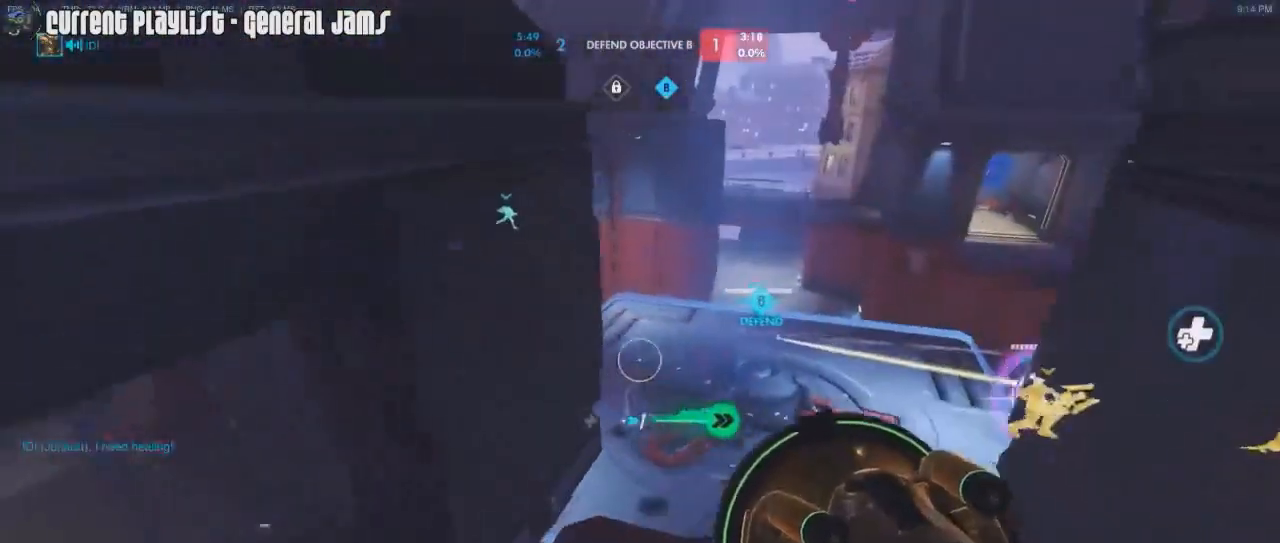
{"keys": ["w"], "mouse": ["right"], "events": [[116, "a", "up"], [300, "mouse_right", "down"]]}
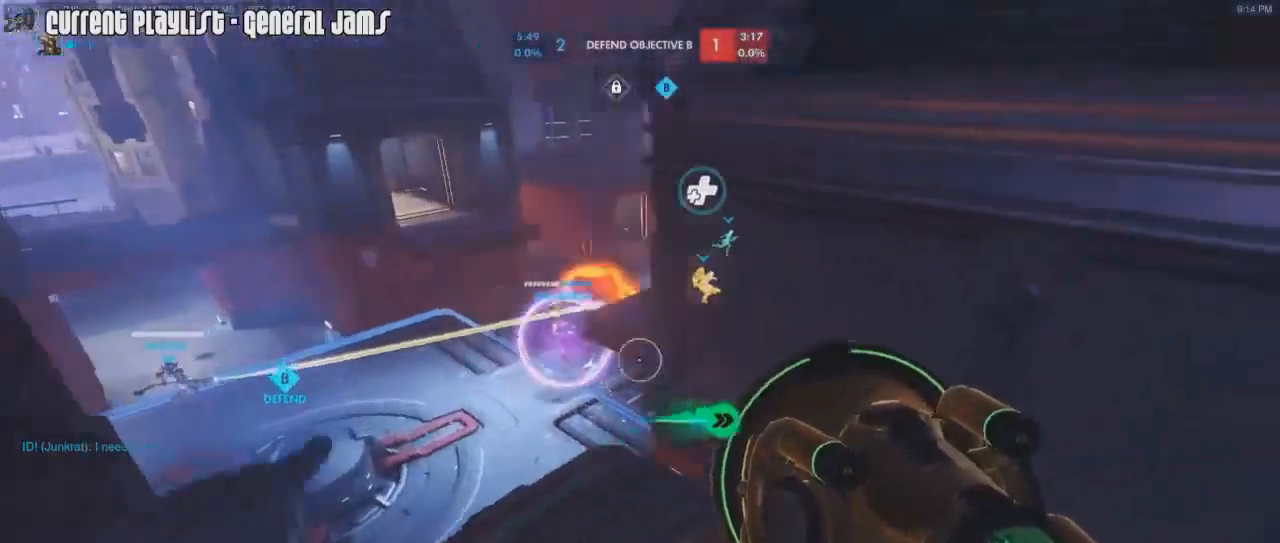
{"keys": ["w"], "mouse": [], "events": [[83, "d", "down"], [83, "mouse_right", "up"], [150, "mouse_right", "down"], [267, "d", "up"], [267, "mouse_right", "up"], [317, "mouse_right", "down"], [451, "mouse_right", "up"]]}
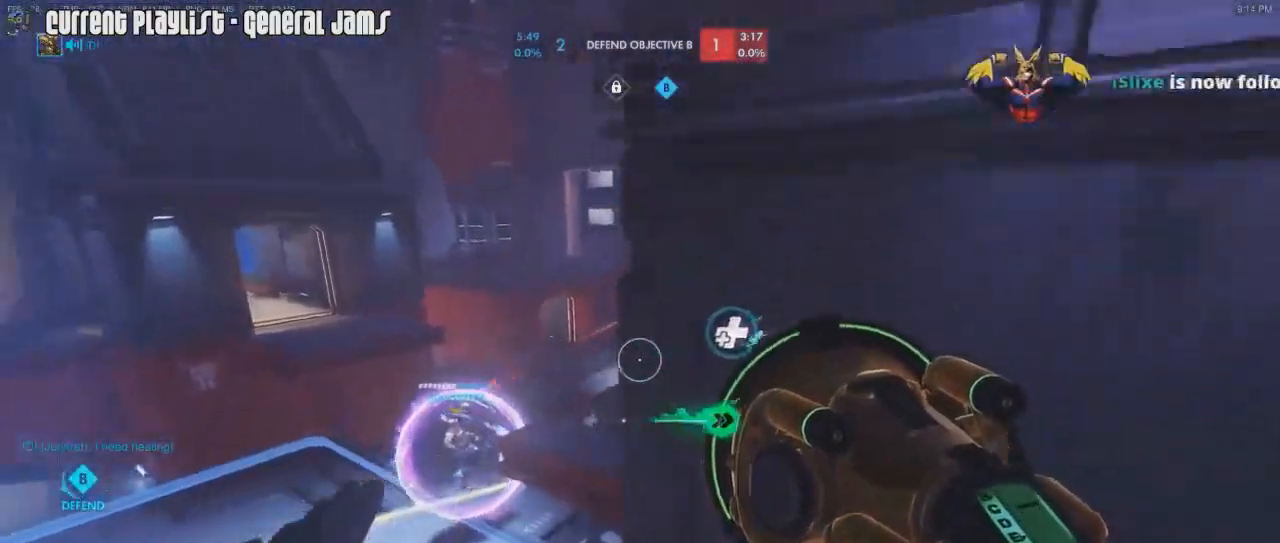
{"keys": ["w"], "mouse": ["right"], "events": [[216, "d", "down"], [333, "mouse_right", "down"], [417, "d", "up"]]}
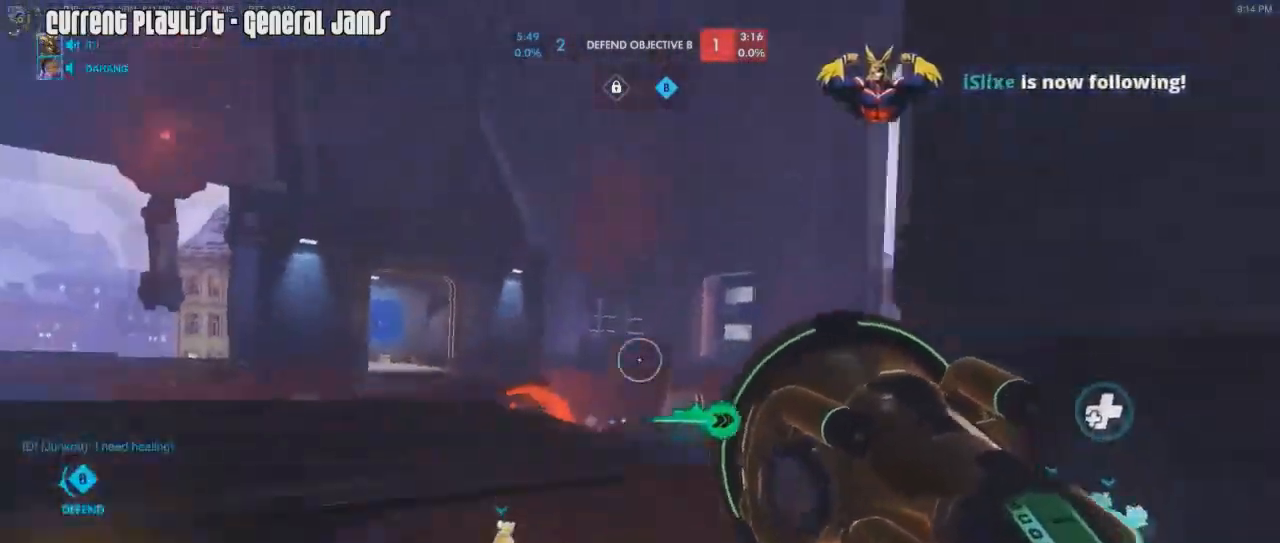
{"keys": ["shift", "w"], "mouse": ["right"], "events": [[50, "d", "down"], [134, "space", "down"], [200, "space", "up"], [250, "mouse_right", "up"], [284, "mouse_right", "down"], [384, "shift", "down"], [434, "d", "up"]]}
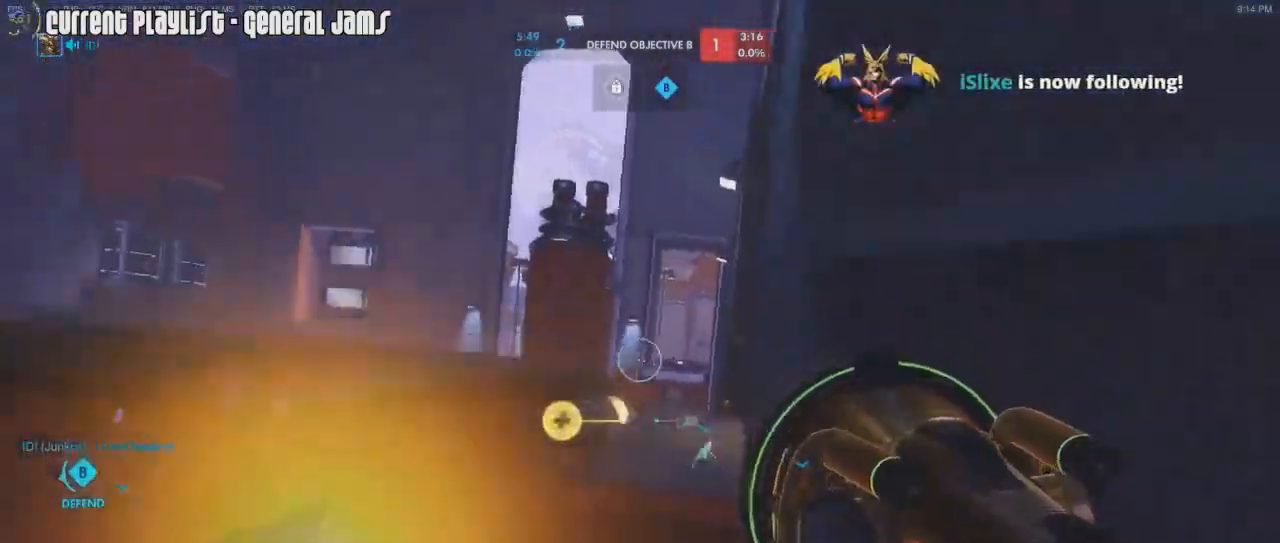
{"keys": ["shift", "w"], "mouse": ["right"], "events": [[216, "mouse_right", "up"], [250, "mouse_right", "down"], [400, "mouse_right", "up"], [483, "mouse_right", "down"]]}